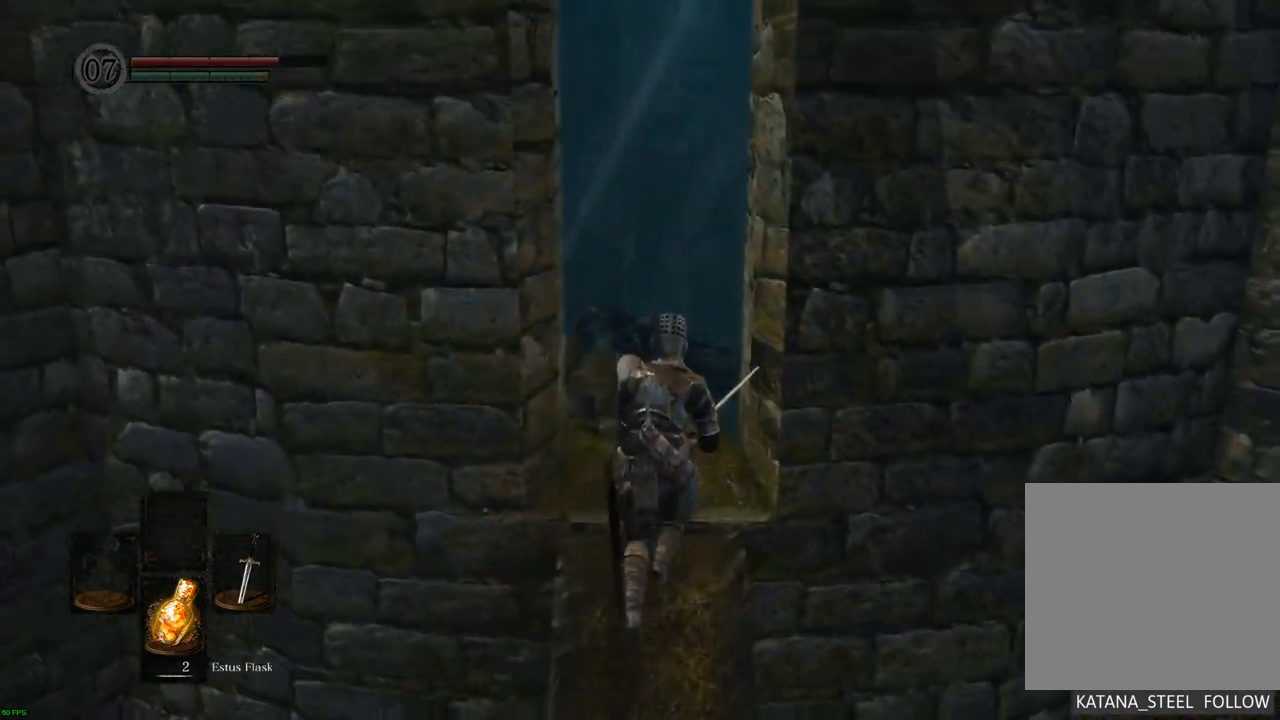
Gameplay with a controller (PlayStation layout); each line is a JSON object with the inputs held at the frame after it. "events" lists button and stick changes between this image and that frame as [ms after this image, input, new state], when the widget could be followed in between. Not read: L3 R3.
{"buttons": [], "left_stick": "center", "right_stick": "up-left", "events": [[67, "right_stick", "left"], [433, "left_stick", "center"], [483, "right_stick", "up-left"]]}
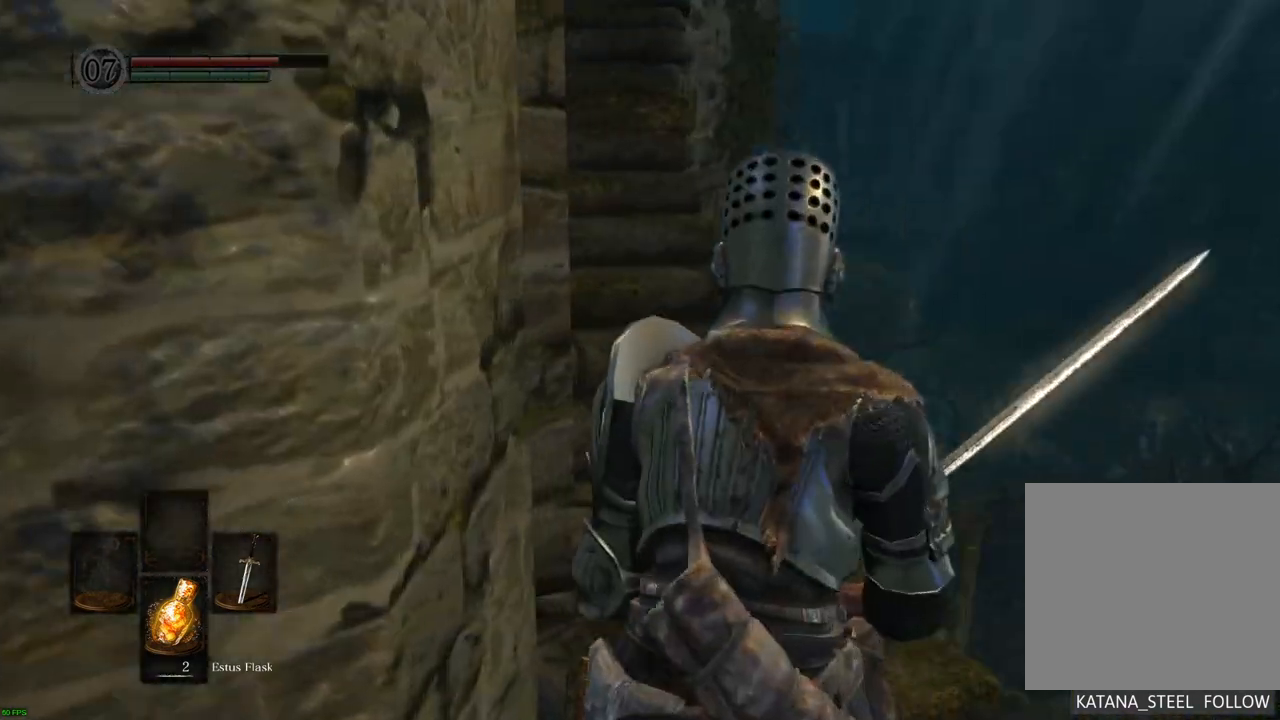
{"buttons": [], "left_stick": "center", "right_stick": "center", "events": [[83, "right_stick", "center"]]}
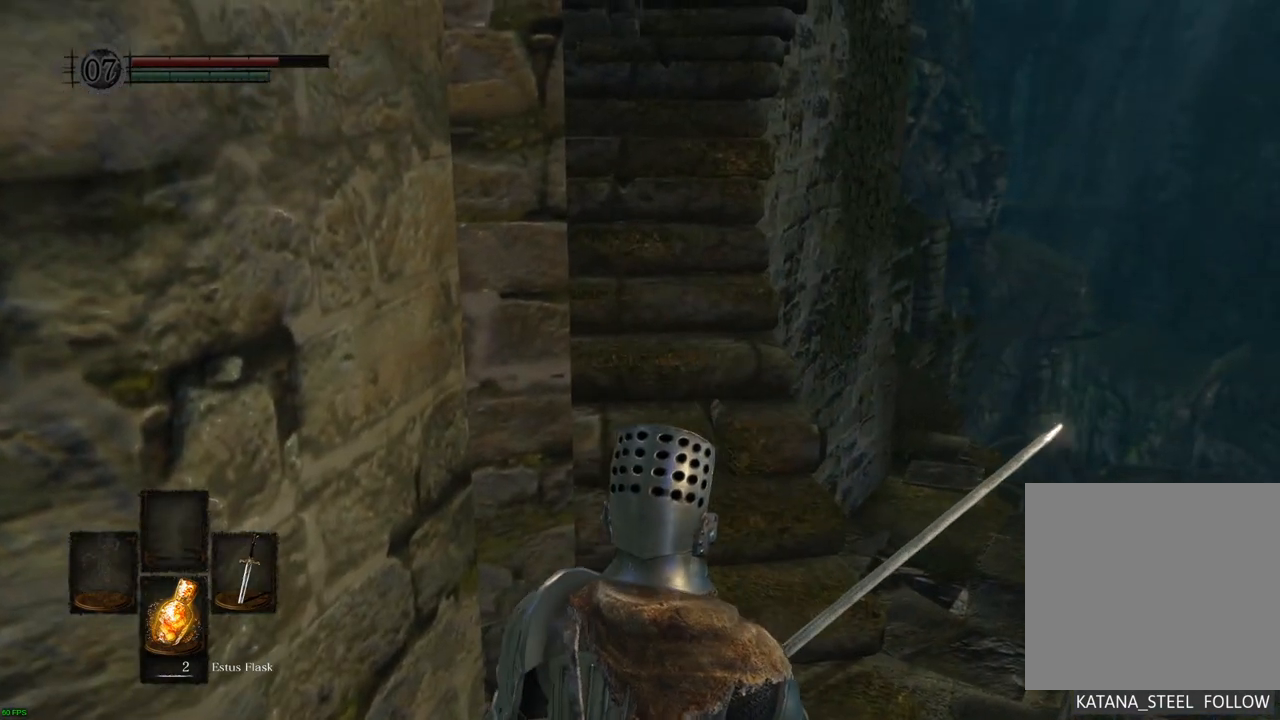
{"buttons": [], "left_stick": "center", "right_stick": "right", "events": [[100, "right_stick", "right"]]}
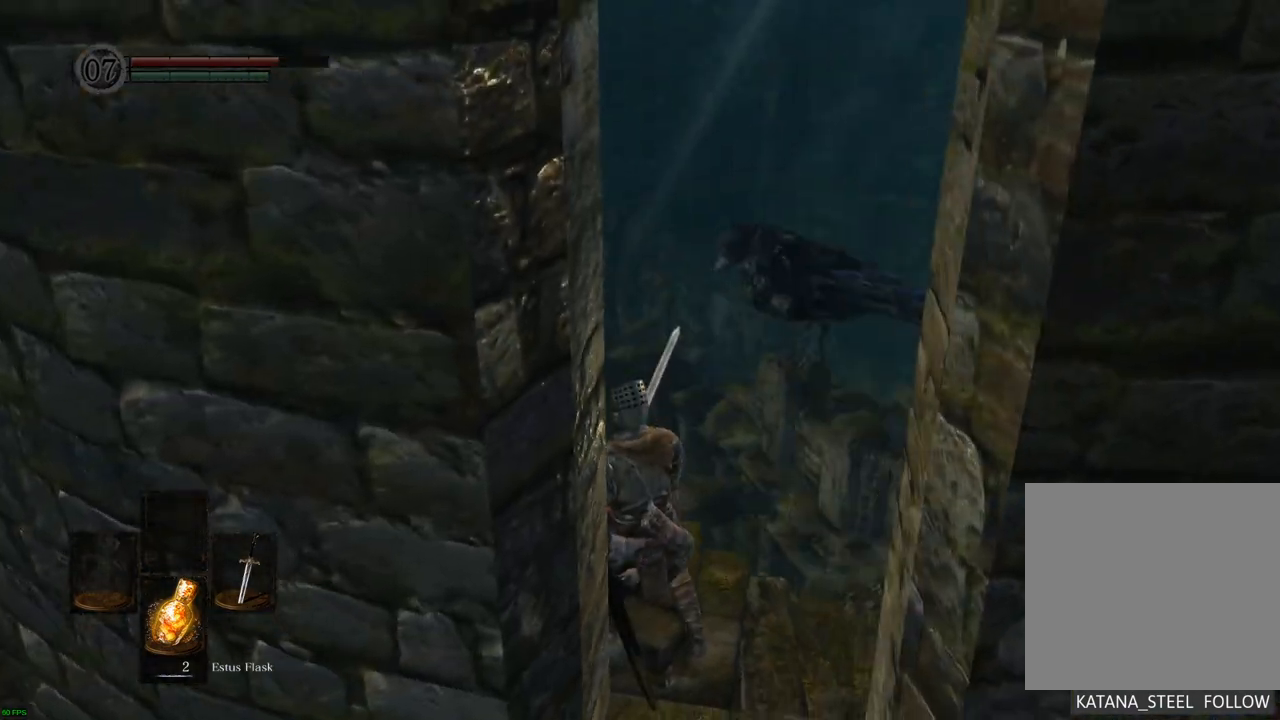
{"buttons": [], "left_stick": "center", "right_stick": "center", "events": [[83, "right_stick", "center"], [183, "right_stick", "up-right"], [383, "right_stick", "center"]]}
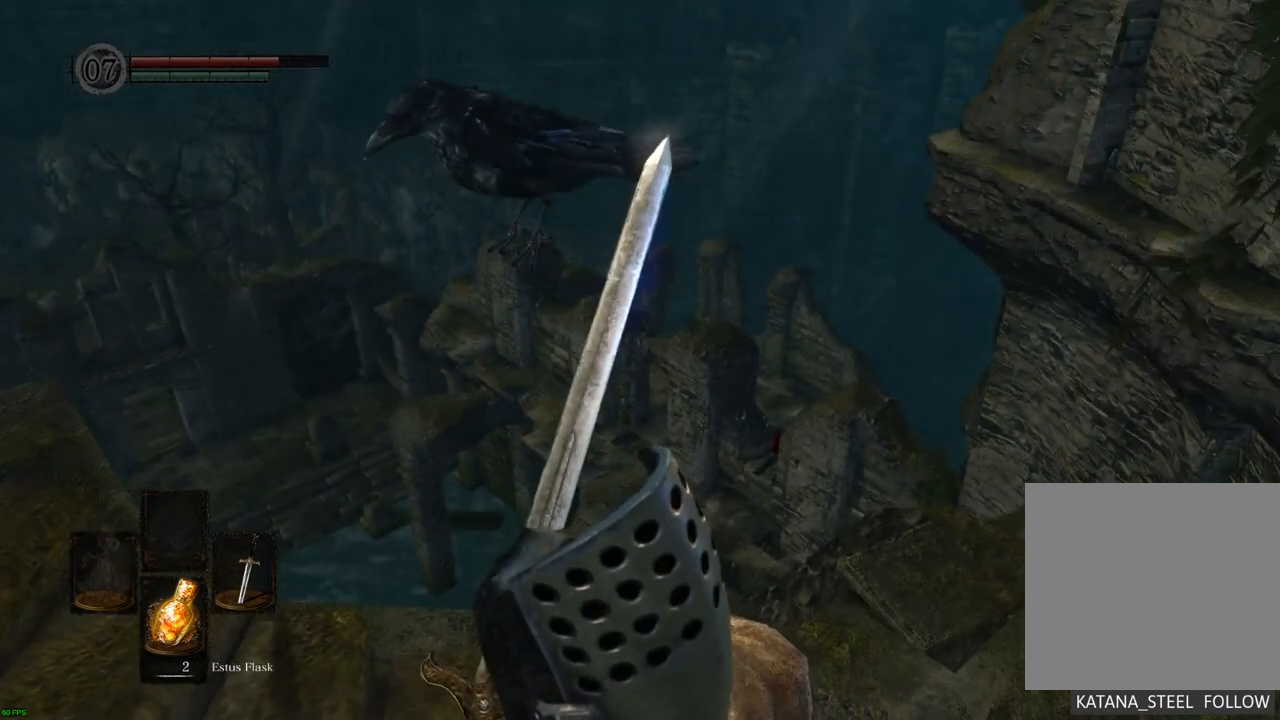
{"buttons": [], "left_stick": "center", "right_stick": "center", "events": [[67, "left_stick", "up"], [217, "left_stick", "center"]]}
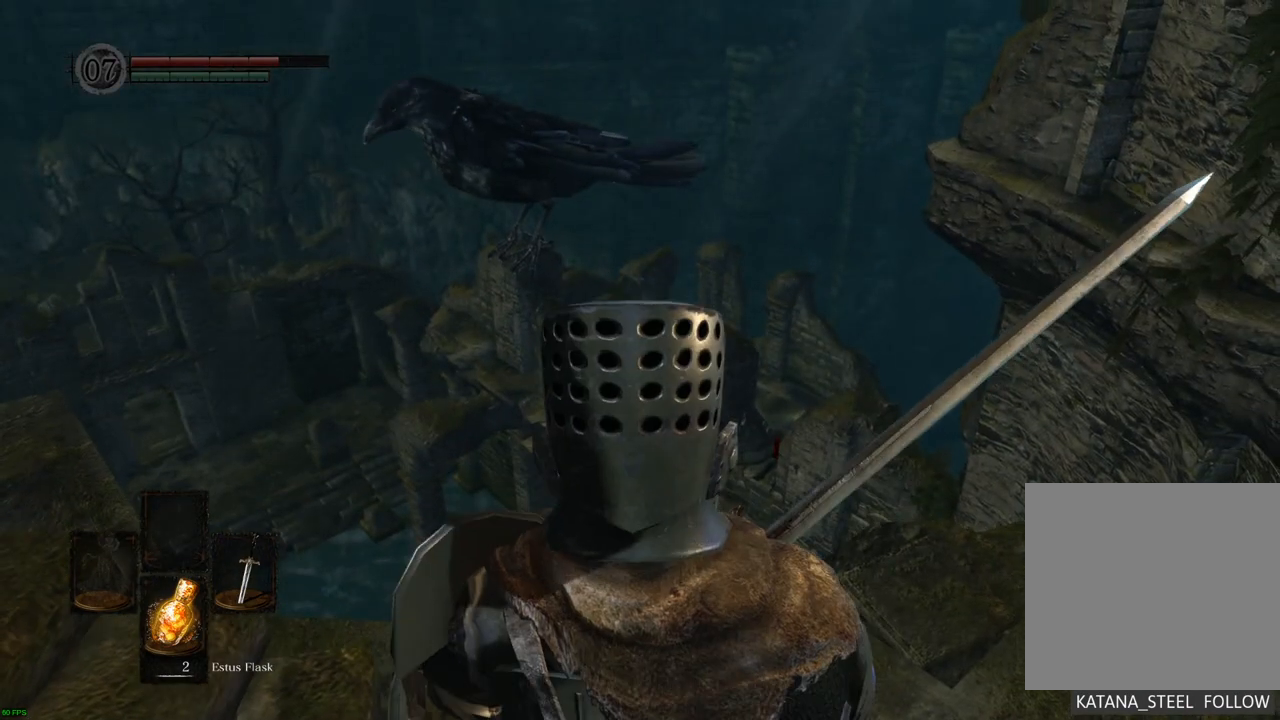
{"buttons": [], "left_stick": "center", "right_stick": "center", "events": []}
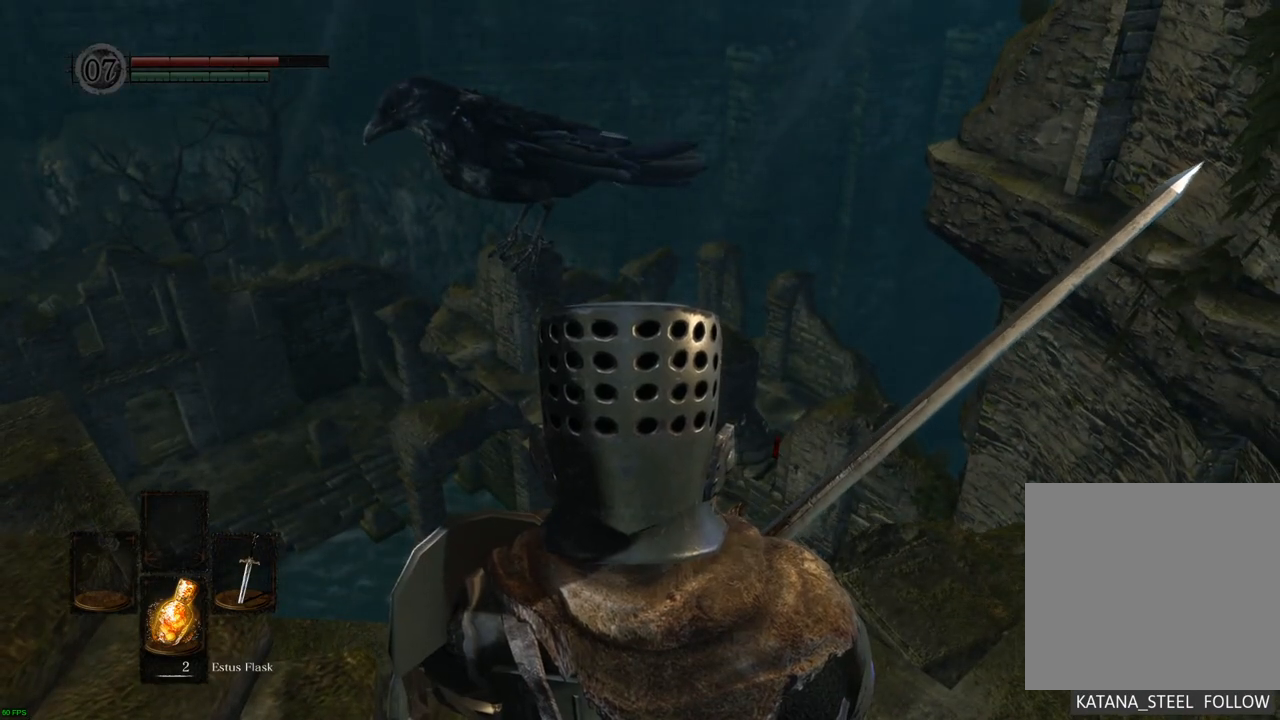
{"buttons": [], "left_stick": "center", "right_stick": "center", "events": [[233, "right_stick", "left"], [500, "right_stick", "center"]]}
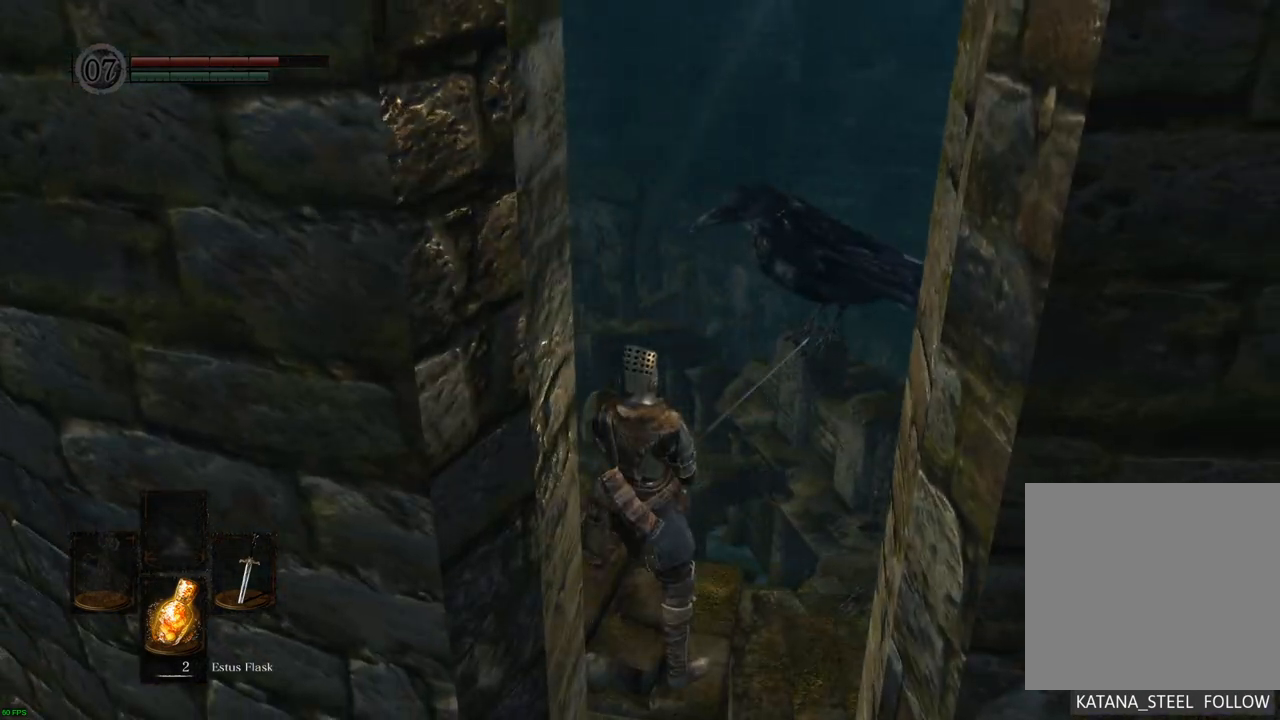
{"buttons": [], "left_stick": "center", "right_stick": "center", "events": []}
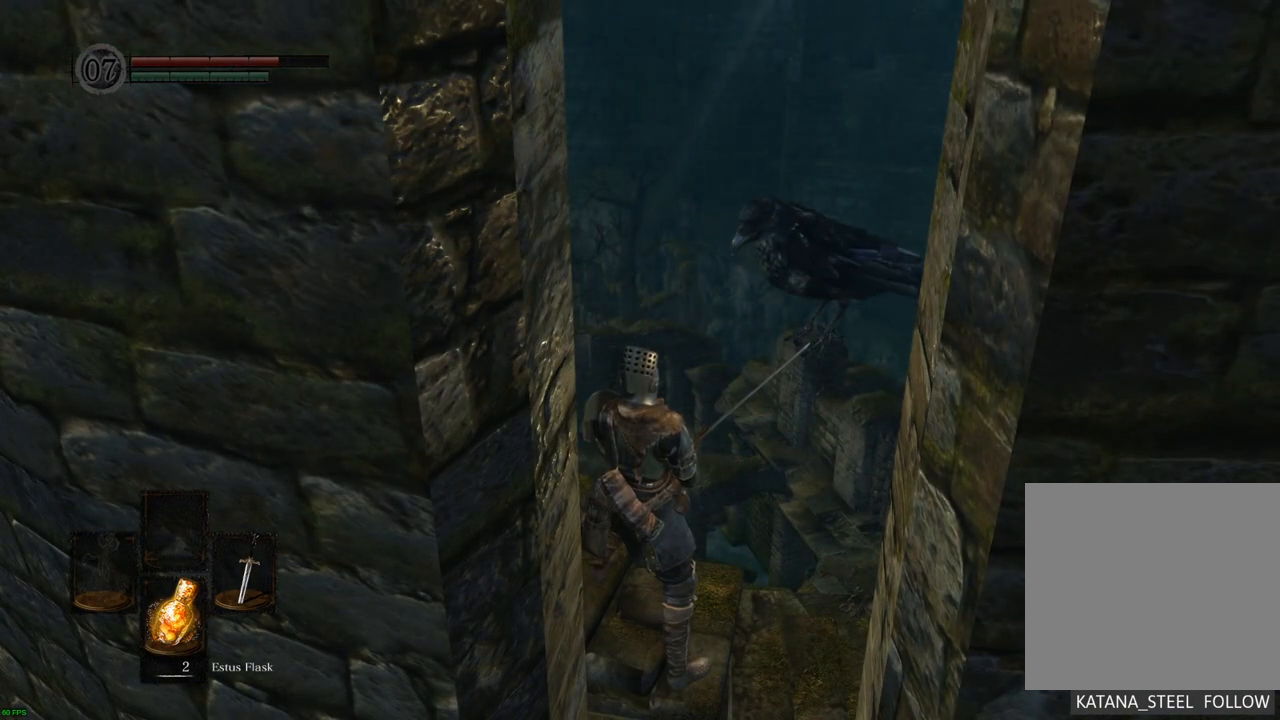
{"buttons": [], "left_stick": "center", "right_stick": "center", "events": []}
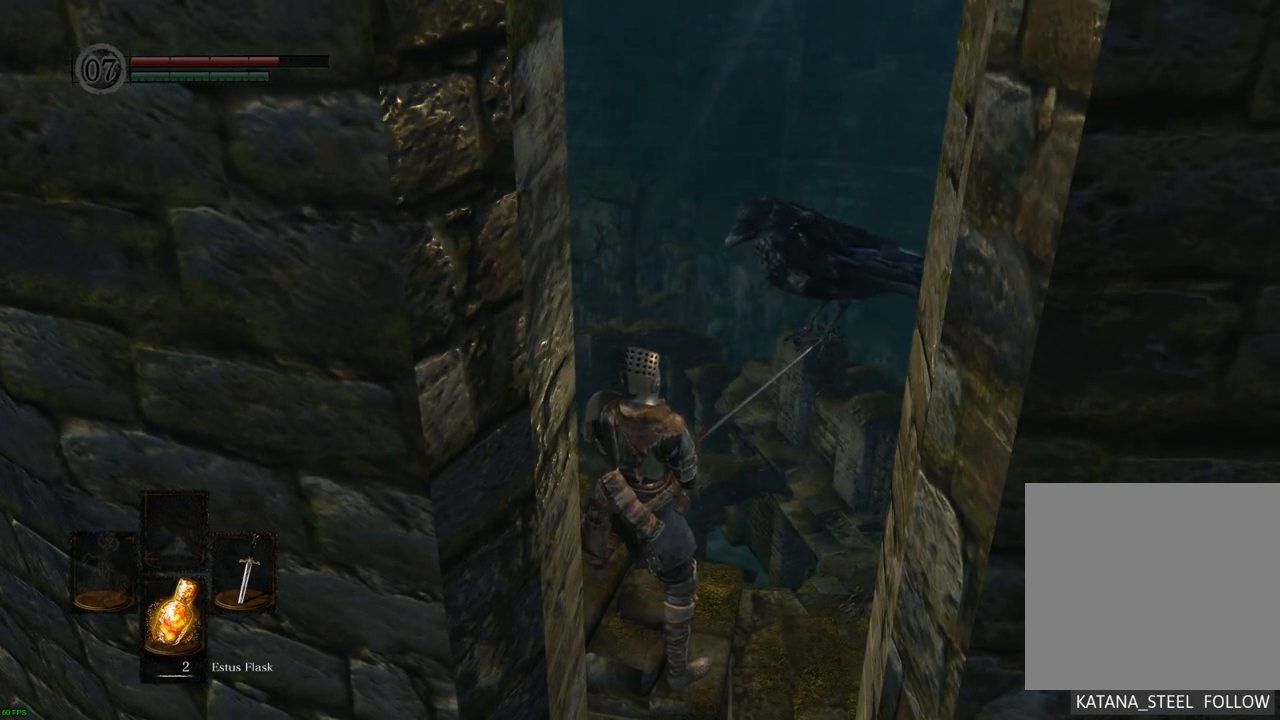
{"buttons": [], "left_stick": "center", "right_stick": "center", "events": []}
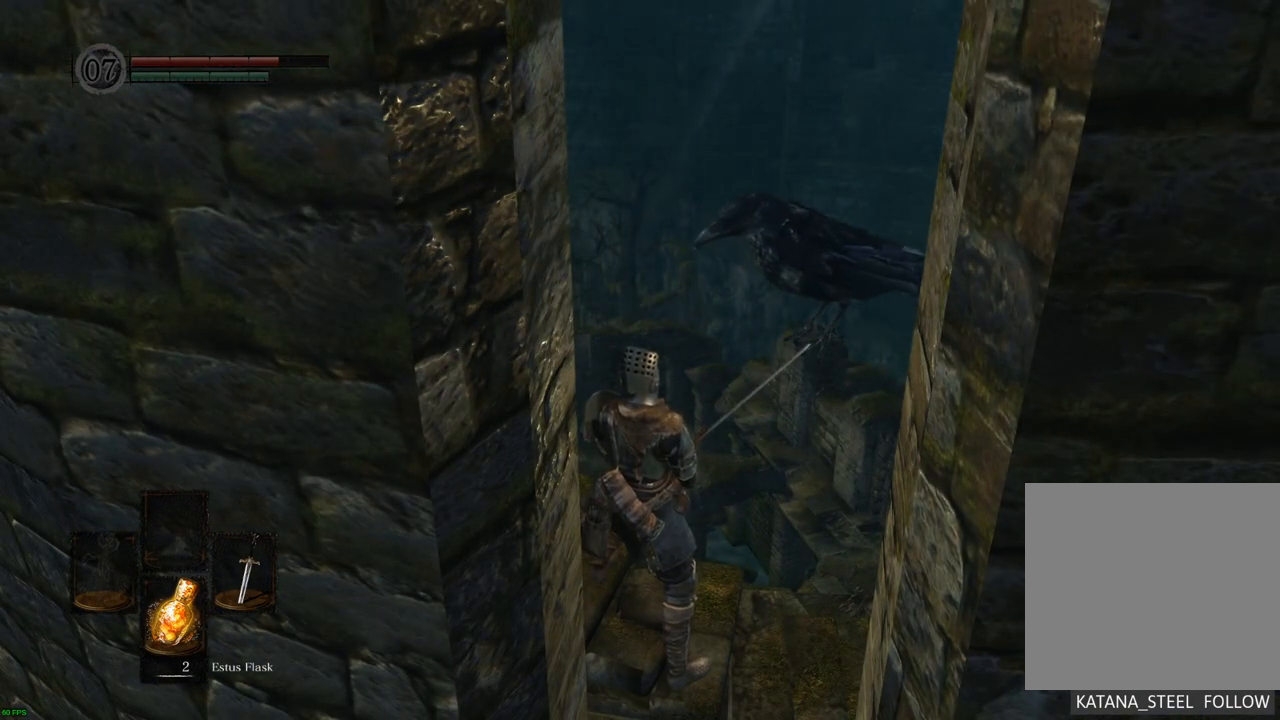
{"buttons": [], "left_stick": "center", "right_stick": "up-left", "events": [[117, "right_stick", "up-left"]]}
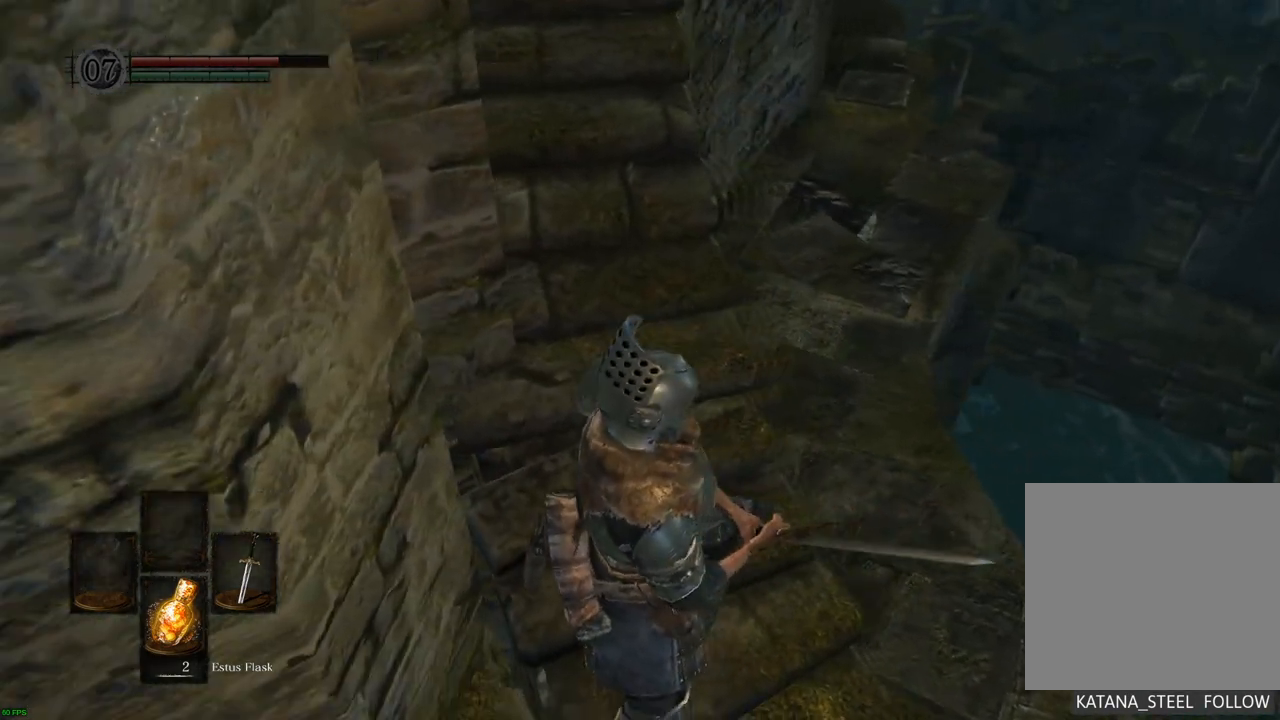
{"buttons": [], "left_stick": "up", "right_stick": "center", "events": [[117, "right_stick", "center"], [217, "left_stick", "up"], [317, "right_stick", "down-left"], [433, "right_stick", "center"]]}
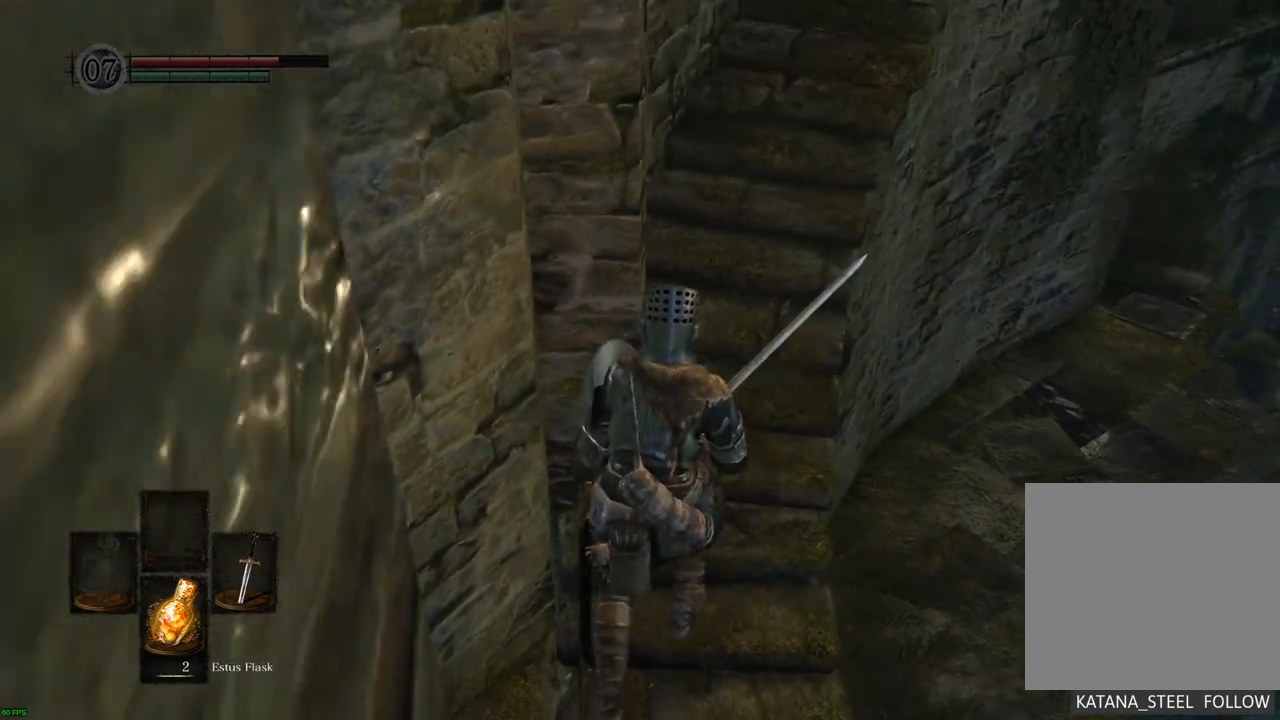
{"buttons": [], "left_stick": "center", "right_stick": "down", "events": [[250, "left_stick", "center"], [400, "right_stick", "down"]]}
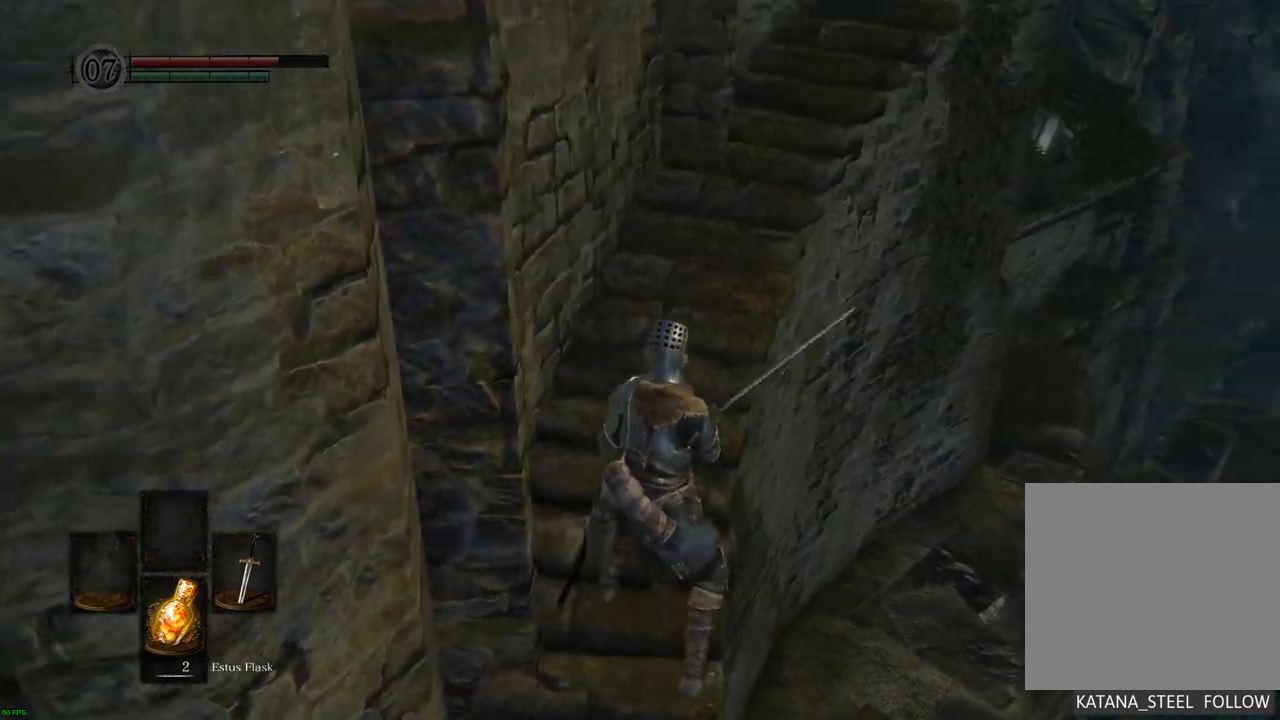
{"buttons": [], "left_stick": "center", "right_stick": "down", "events": [[83, "right_stick", "center"], [483, "right_stick", "down"]]}
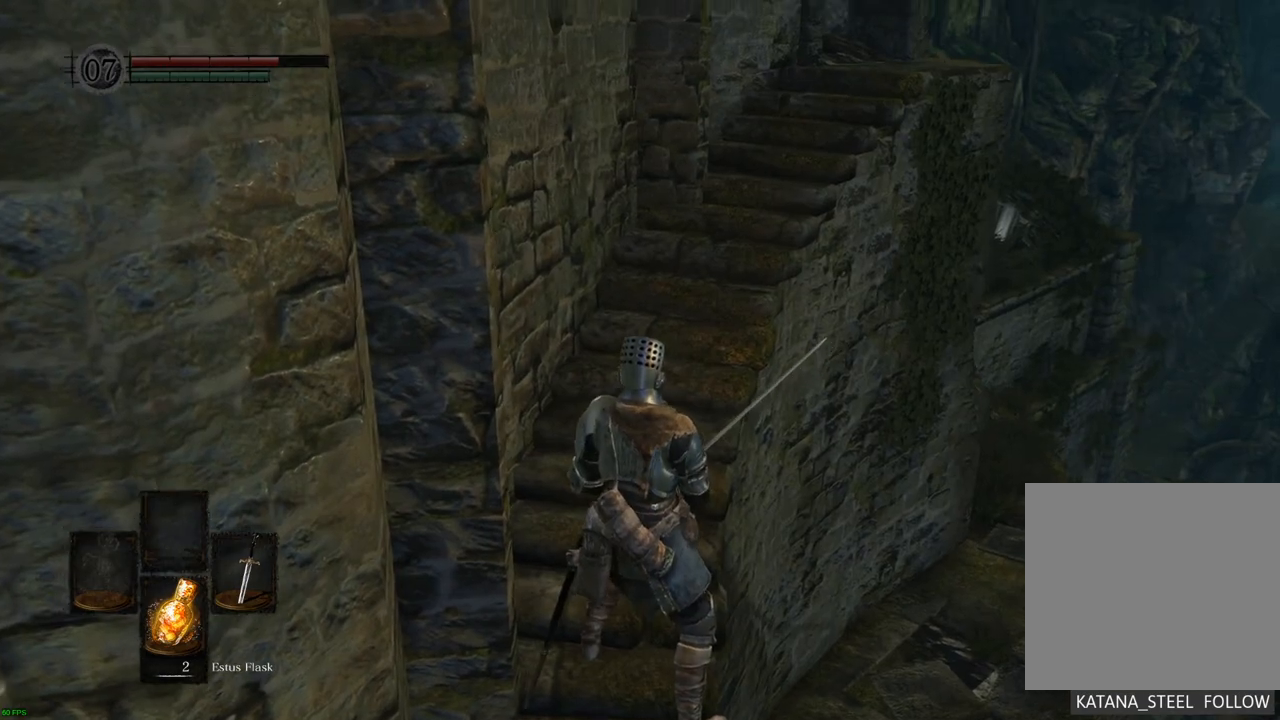
{"buttons": [], "left_stick": "up", "right_stick": "center", "events": [[133, "right_stick", "center"], [217, "left_stick", "up"]]}
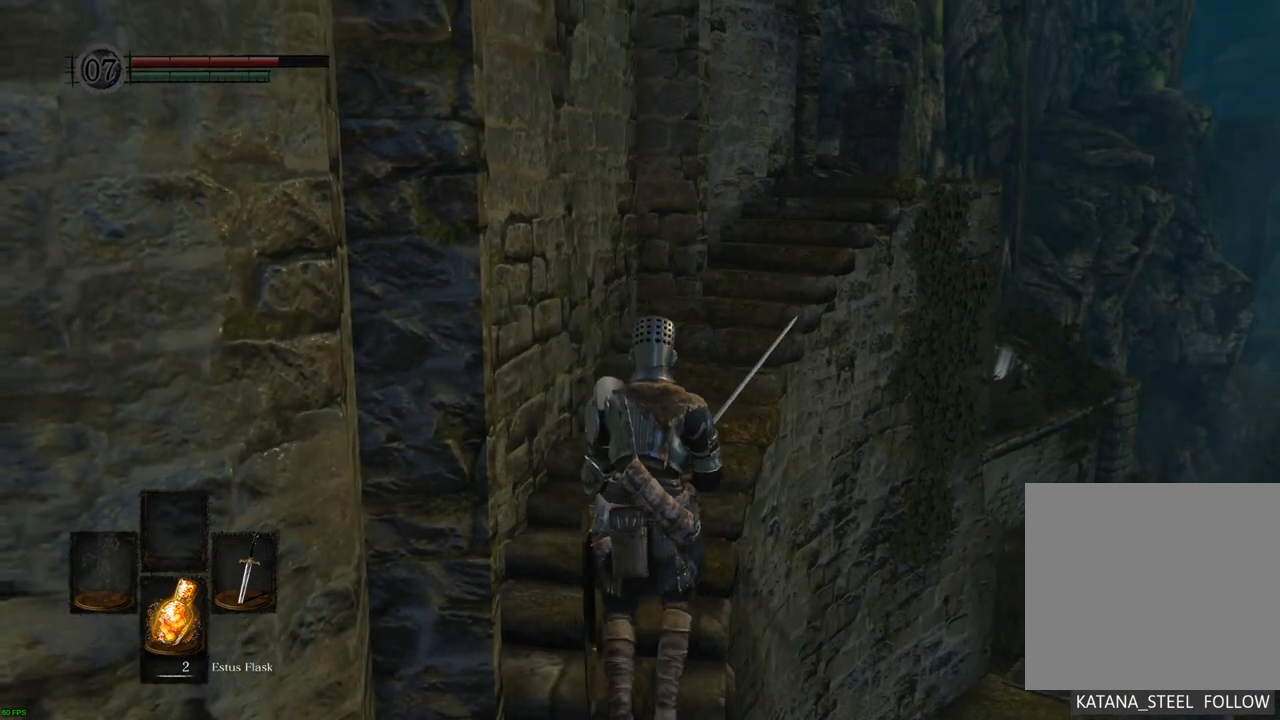
{"buttons": [], "left_stick": "up-right", "right_stick": "center", "events": [[483, "left_stick", "up-right"]]}
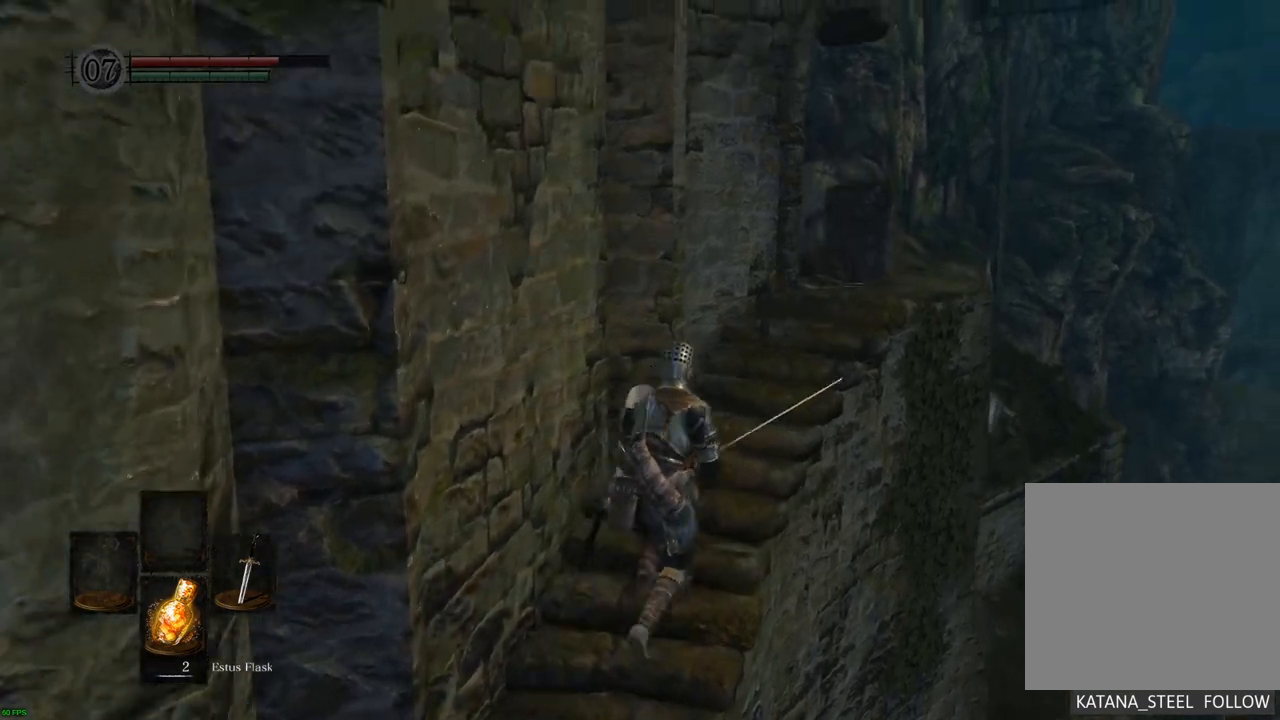
{"buttons": [], "left_stick": "up-right", "right_stick": "center", "events": []}
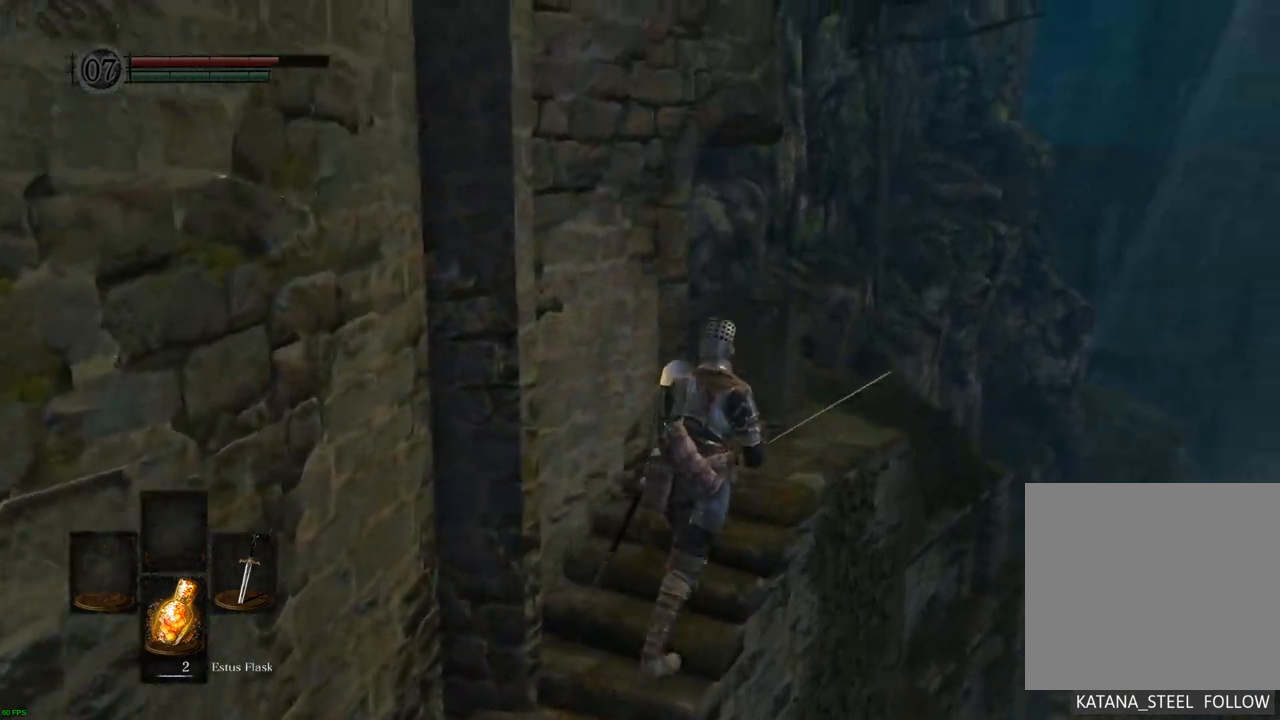
{"buttons": [], "left_stick": "up", "right_stick": "up-left", "events": [[133, "right_stick", "up-left"], [283, "left_stick", "up"]]}
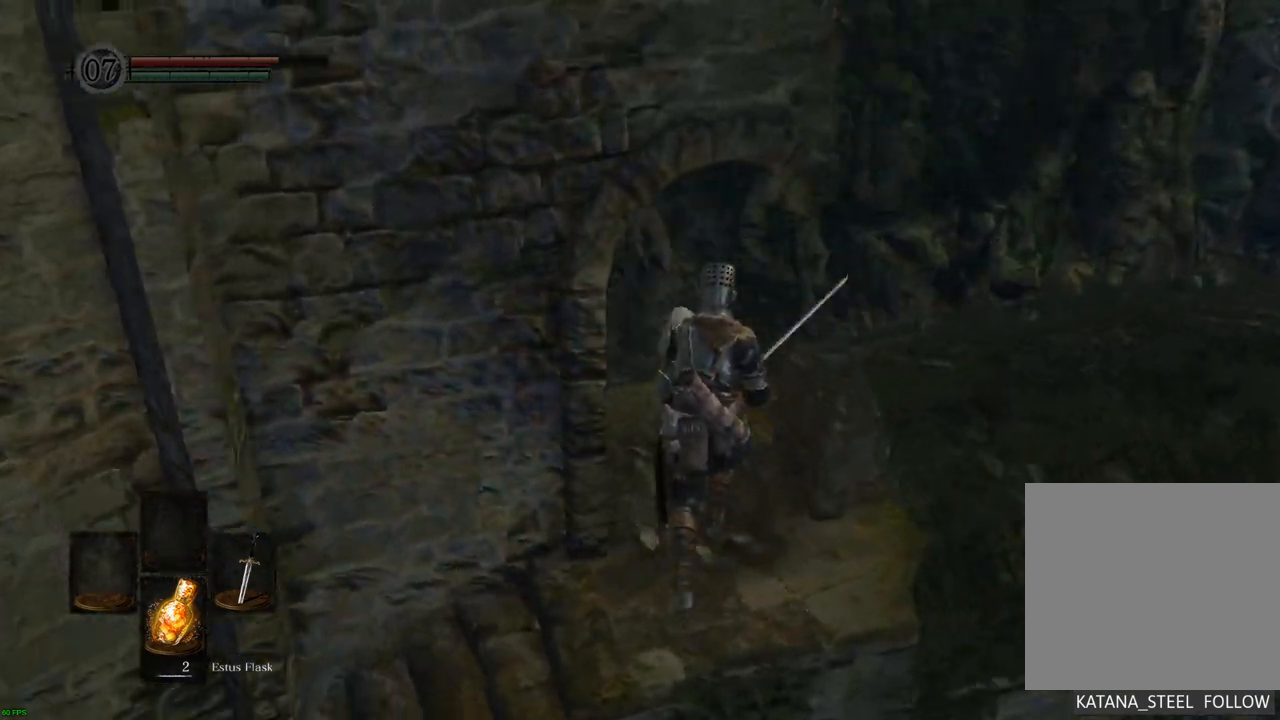
{"buttons": [], "left_stick": "center", "right_stick": "up-left", "events": [[167, "right_stick", "center"], [333, "left_stick", "center"], [383, "right_stick", "up-left"]]}
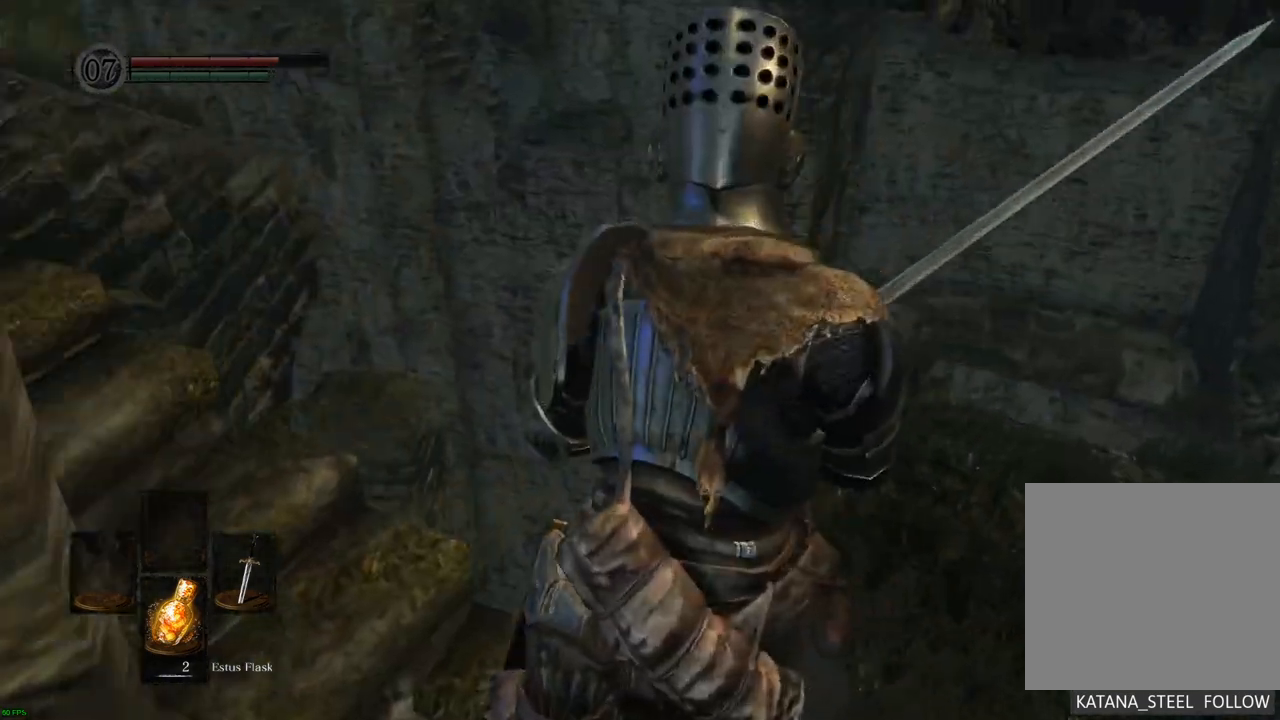
{"buttons": [], "left_stick": "center", "right_stick": "center", "events": [[483, "right_stick", "center"]]}
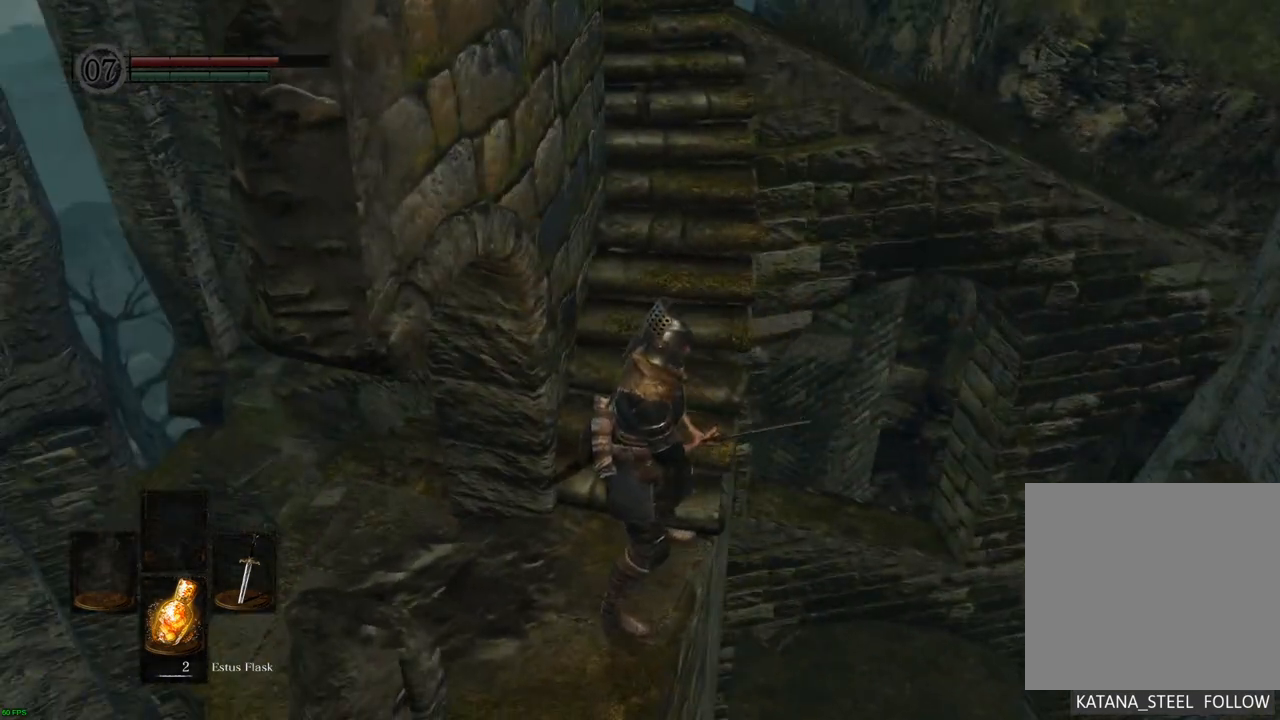
{"buttons": [], "left_stick": "center", "right_stick": "center", "events": [[183, "right_stick", "left"], [367, "right_stick", "center"]]}
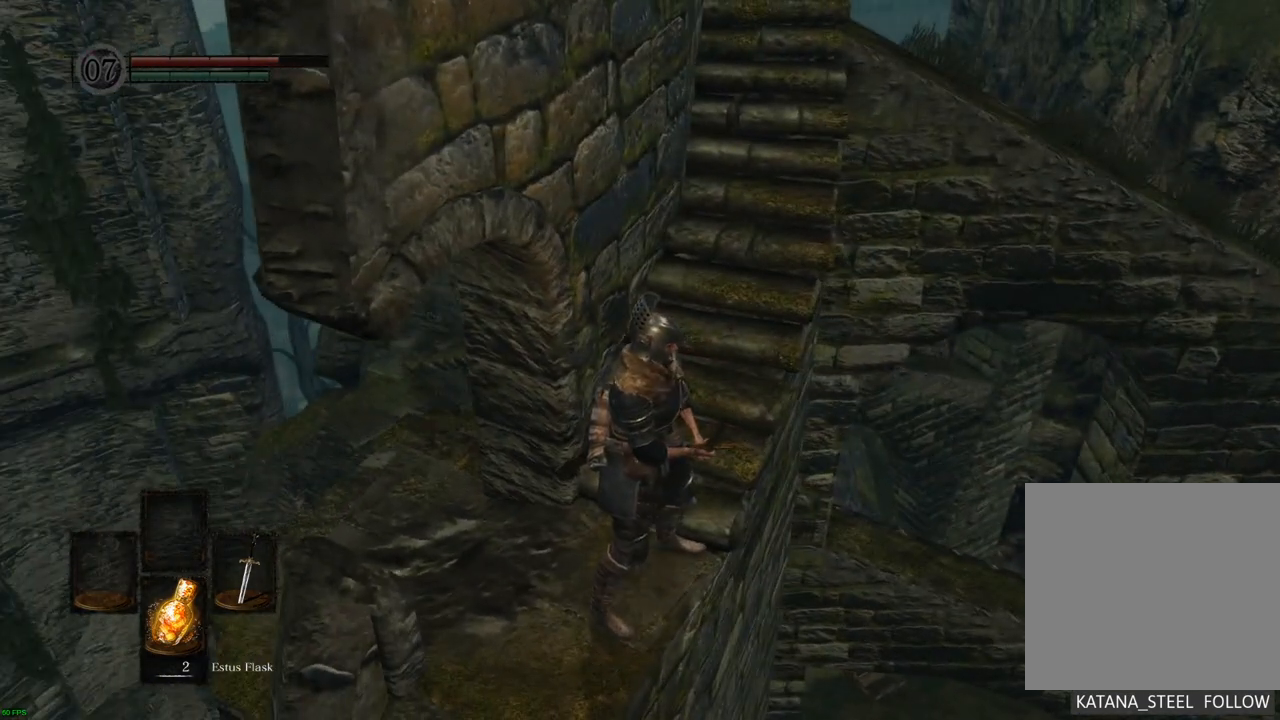
{"buttons": [], "left_stick": "center", "right_stick": "center", "events": [[133, "right_stick", "down"], [317, "right_stick", "center"]]}
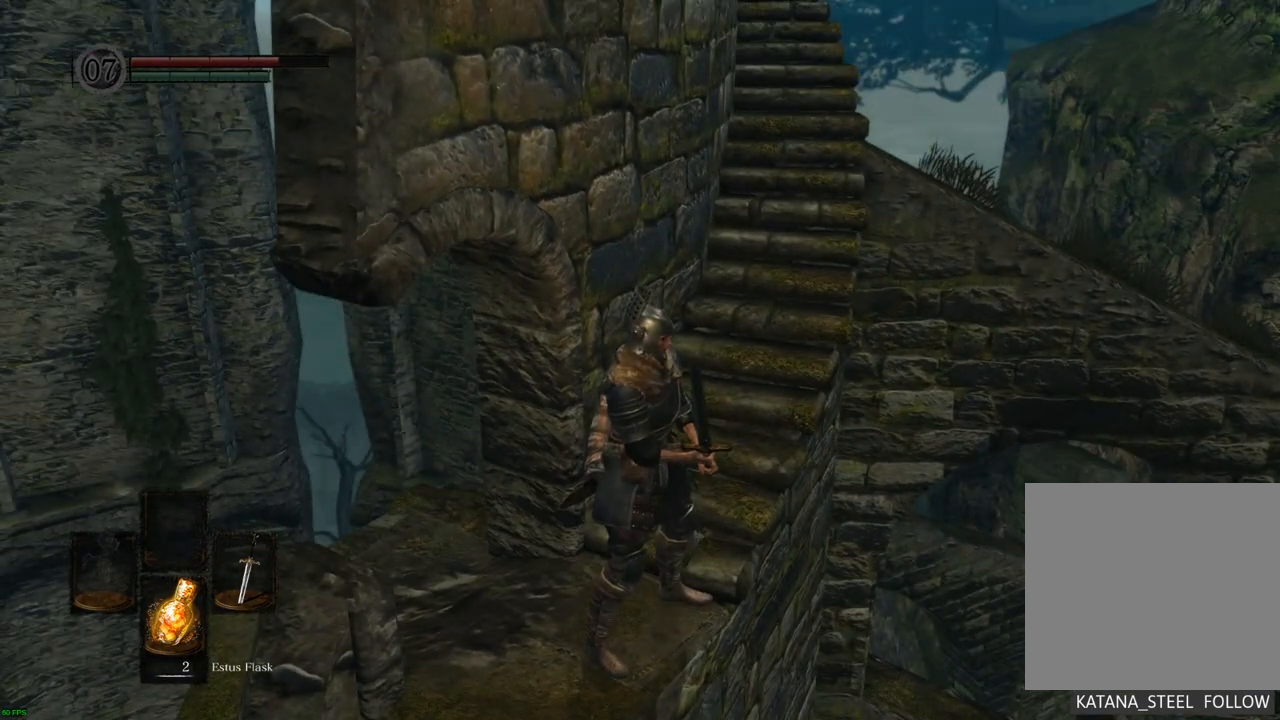
{"buttons": [], "left_stick": "center", "right_stick": "center", "events": [[167, "right_stick", "right"], [333, "right_stick", "center"]]}
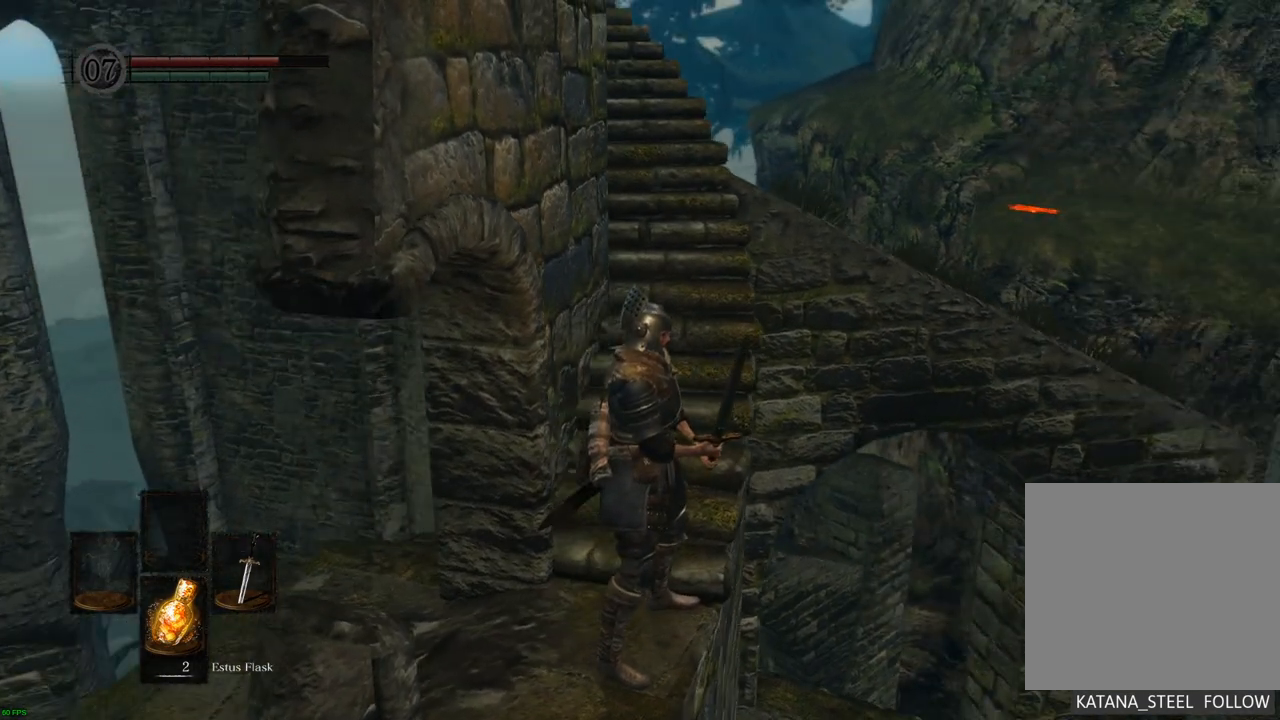
{"buttons": [], "left_stick": "center", "right_stick": "center", "events": [[133, "right_stick", "right"], [383, "right_stick", "center"]]}
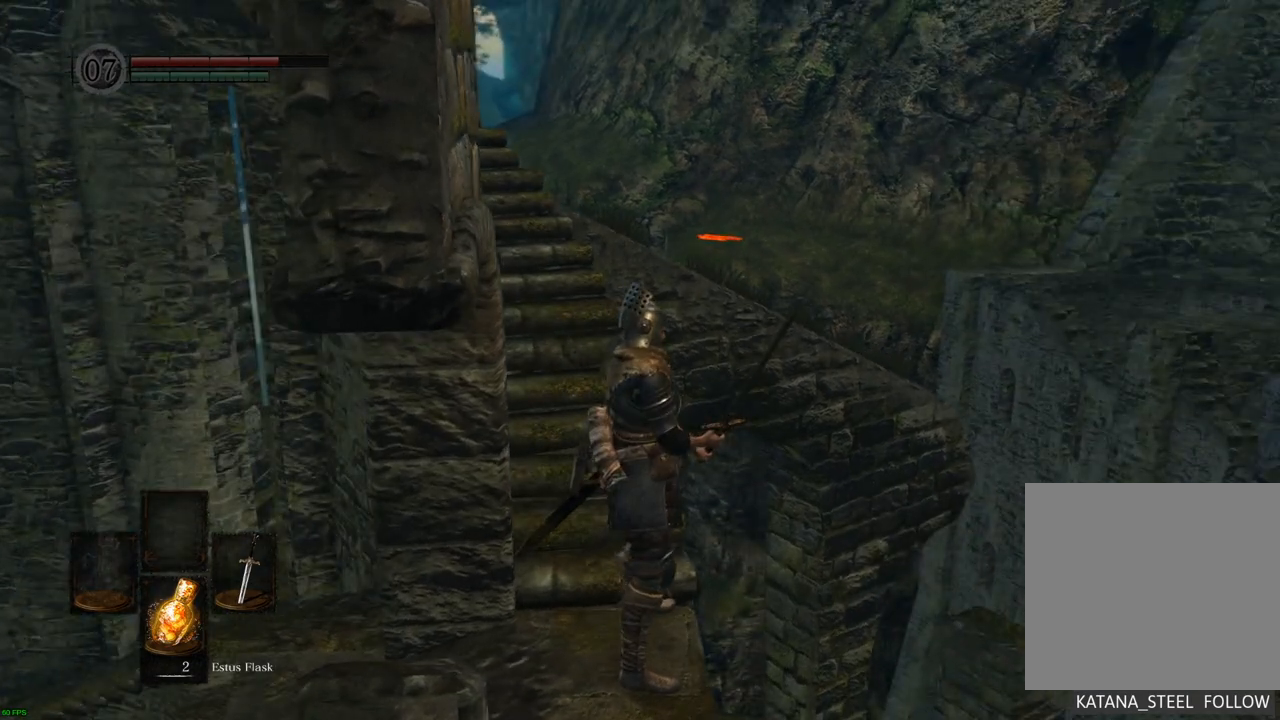
{"buttons": [], "left_stick": "center", "right_stick": "up-right", "events": [[133, "right_stick", "right"], [267, "right_stick", "up-right"]]}
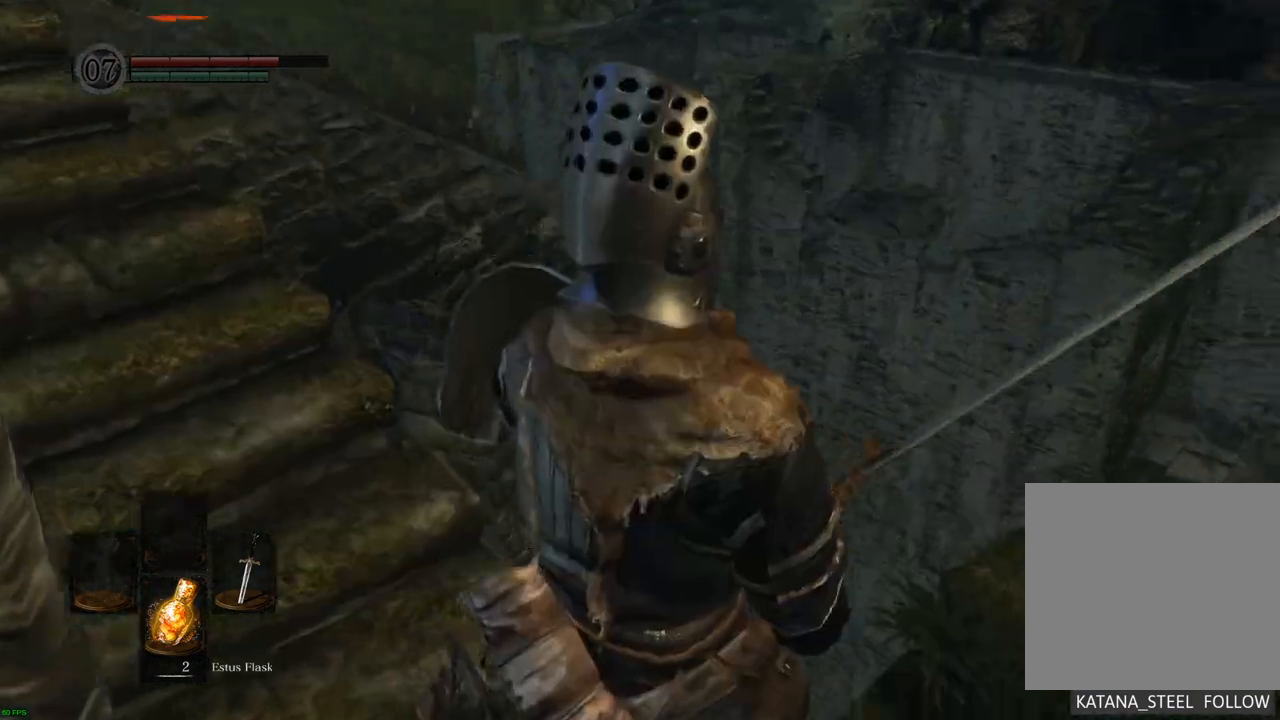
{"buttons": [], "left_stick": "center", "right_stick": "center", "events": [[167, "right_stick", "center"]]}
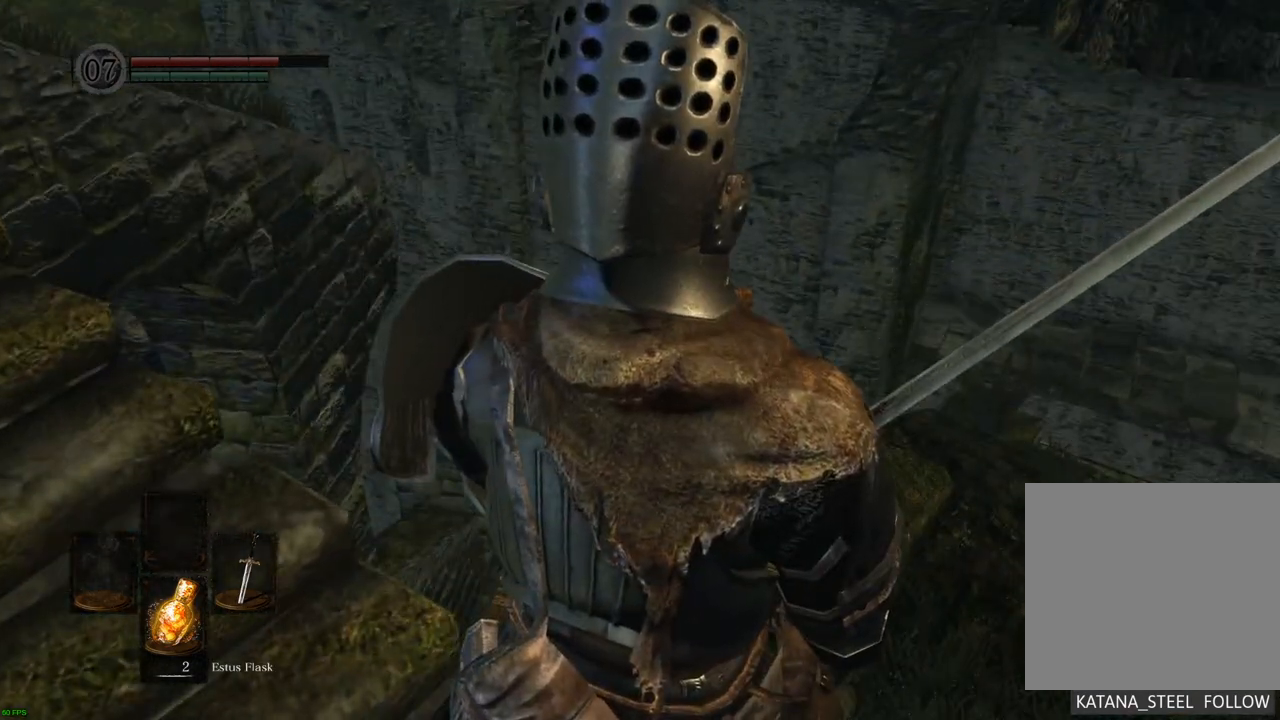
{"buttons": [], "left_stick": "center", "right_stick": "center", "events": [[50, "right_stick", "up-right"], [467, "right_stick", "center"]]}
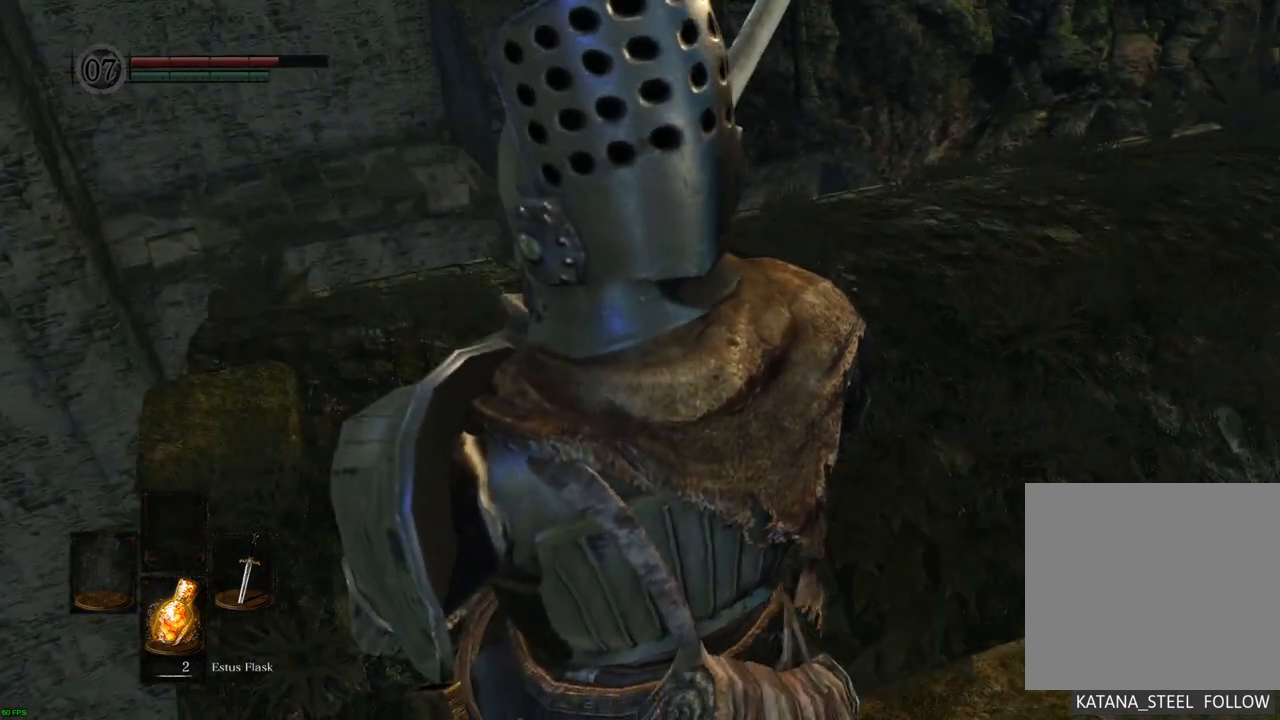
{"buttons": [], "left_stick": "center", "right_stick": "up", "events": [[283, "right_stick", "up"]]}
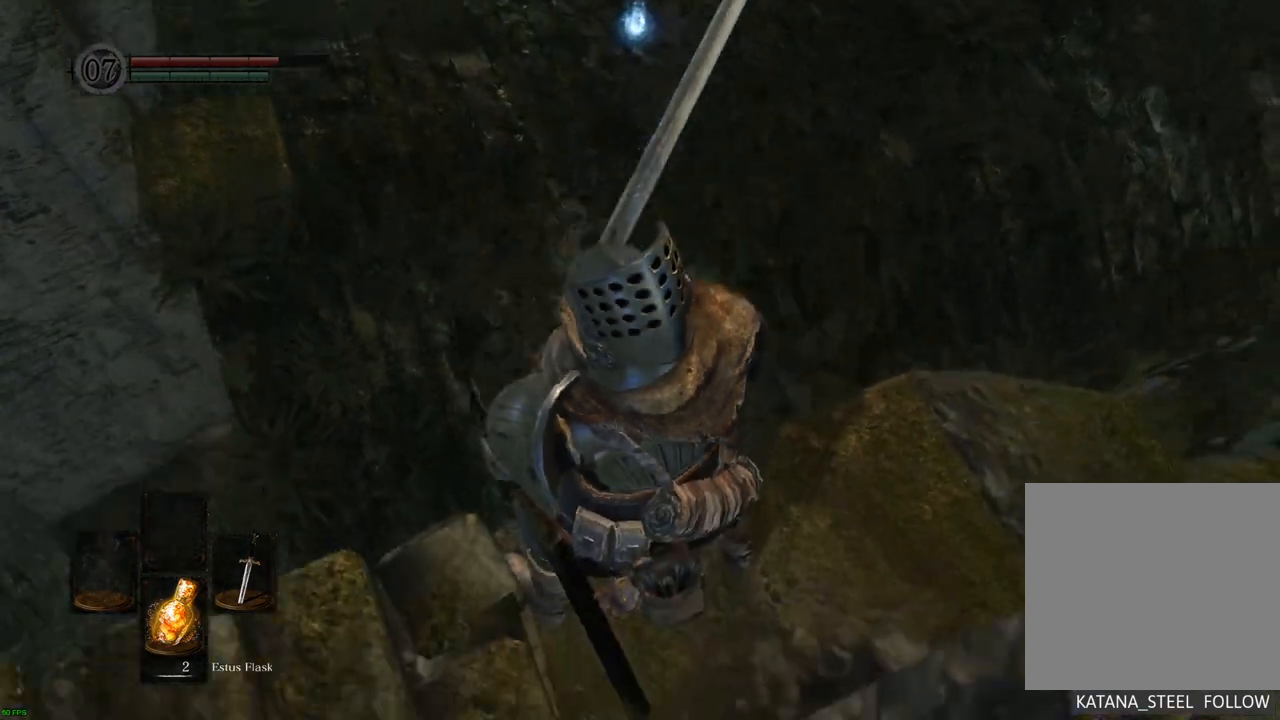
{"buttons": [], "left_stick": "center", "right_stick": "down-right", "events": [[67, "right_stick", "center"], [350, "right_stick", "down"], [417, "right_stick", "down-right"]]}